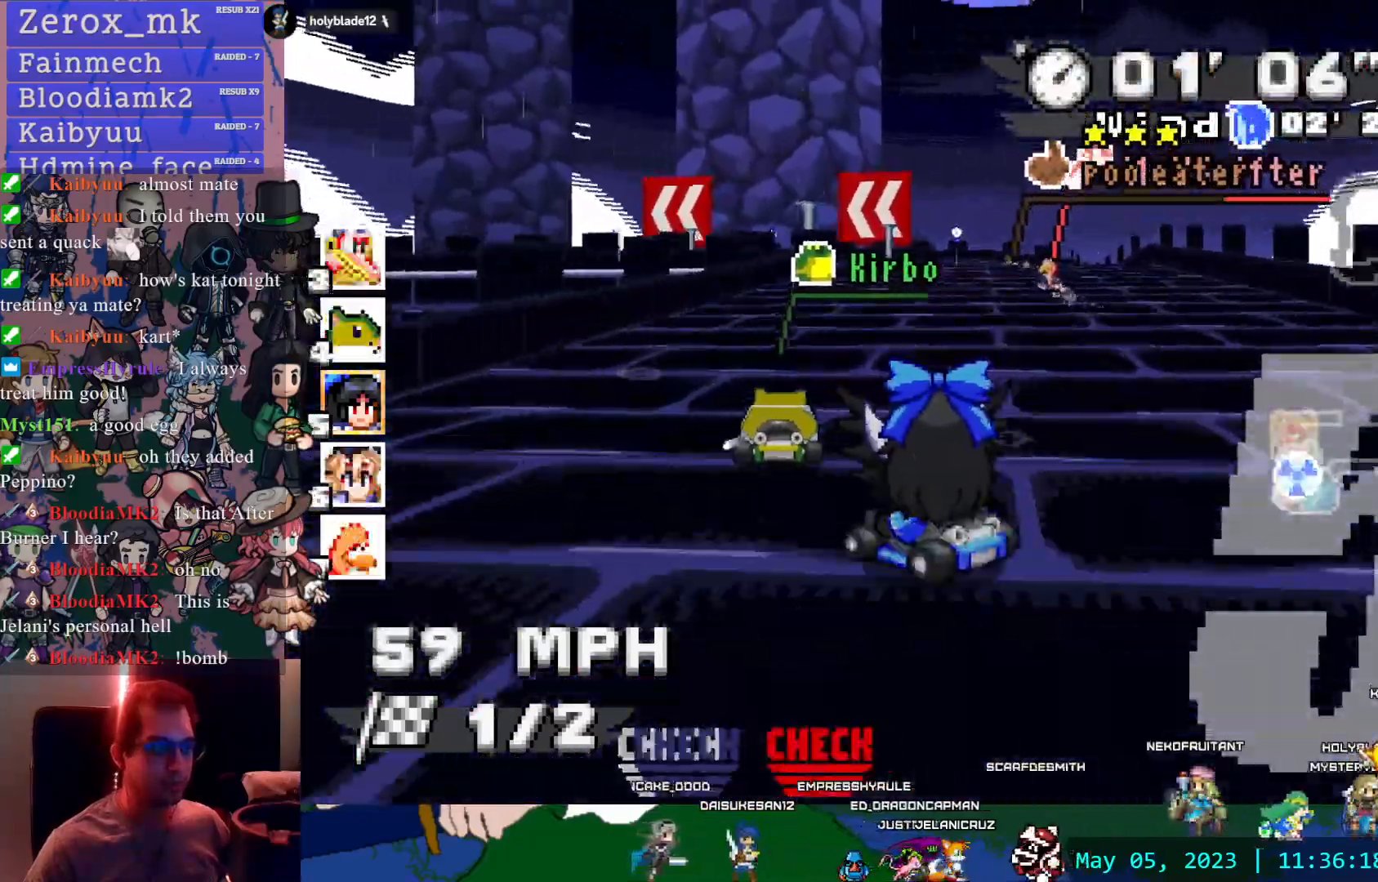
Gameplay with a controller (PlayStation layout); each line is a JSON object with the inputs held at the frame after it. "events" lists button and stick changes between this image and that frame as [ms after this image, input, new state], when the widget could be followed in between. Not read: L3 R3.
{"buttons": ["CROSS", "R1"], "left_stick": "center", "right_stick": "center", "events": [[17, "CIRCLE", "up"], [50, "TRIANGLE", "down"], [83, "left_stick", "center"], [100, "CIRCLE", "down"], [150, "TRIANGLE", "up"], [183, "CIRCLE", "up"], [333, "left_stick", "down-right"], [500, "left_stick", "center"]]}
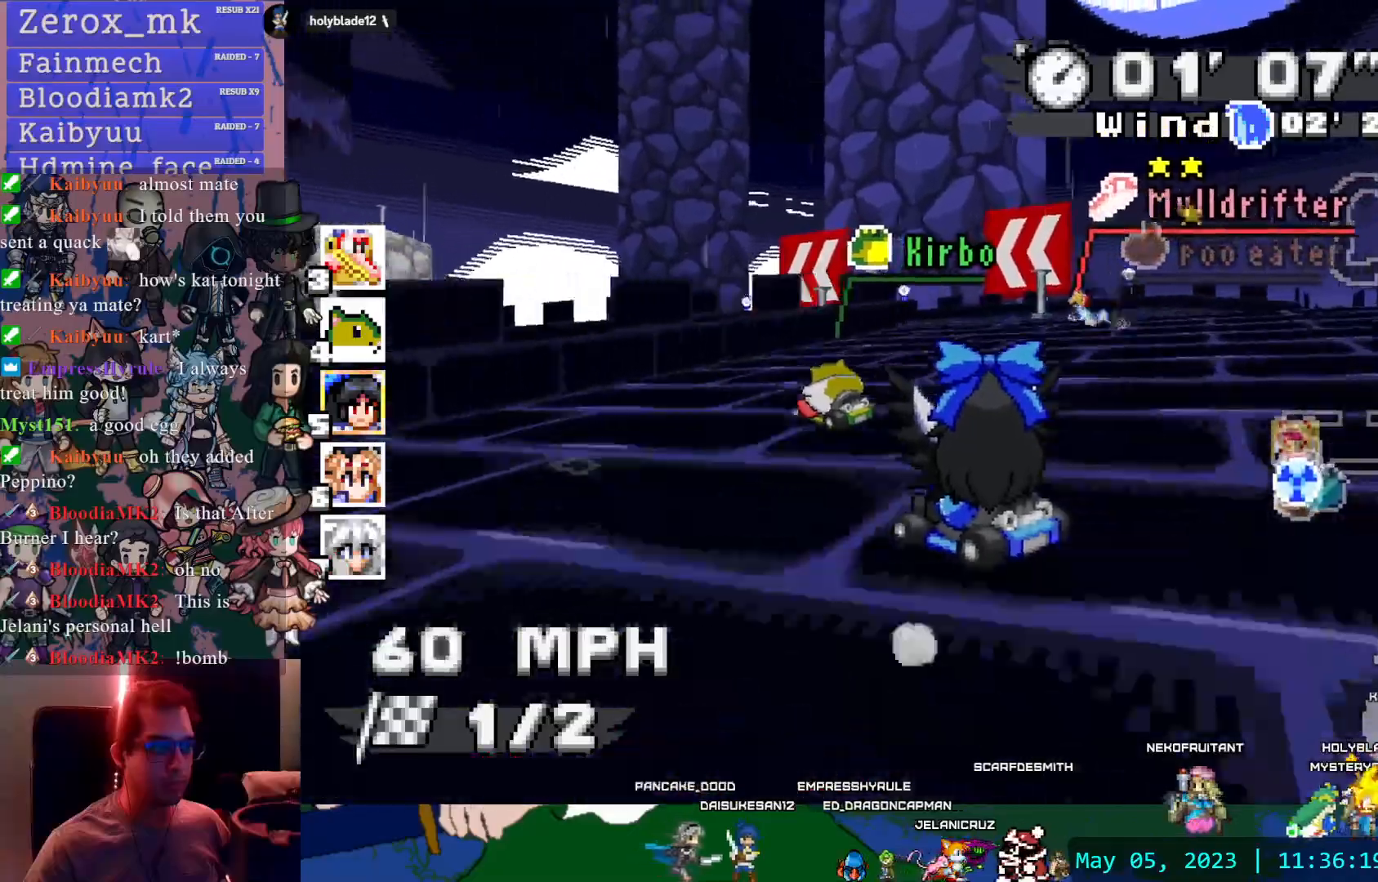
{"buttons": ["CROSS", "R1"], "left_stick": "left", "right_stick": "center", "events": [[83, "left_stick", "left"]]}
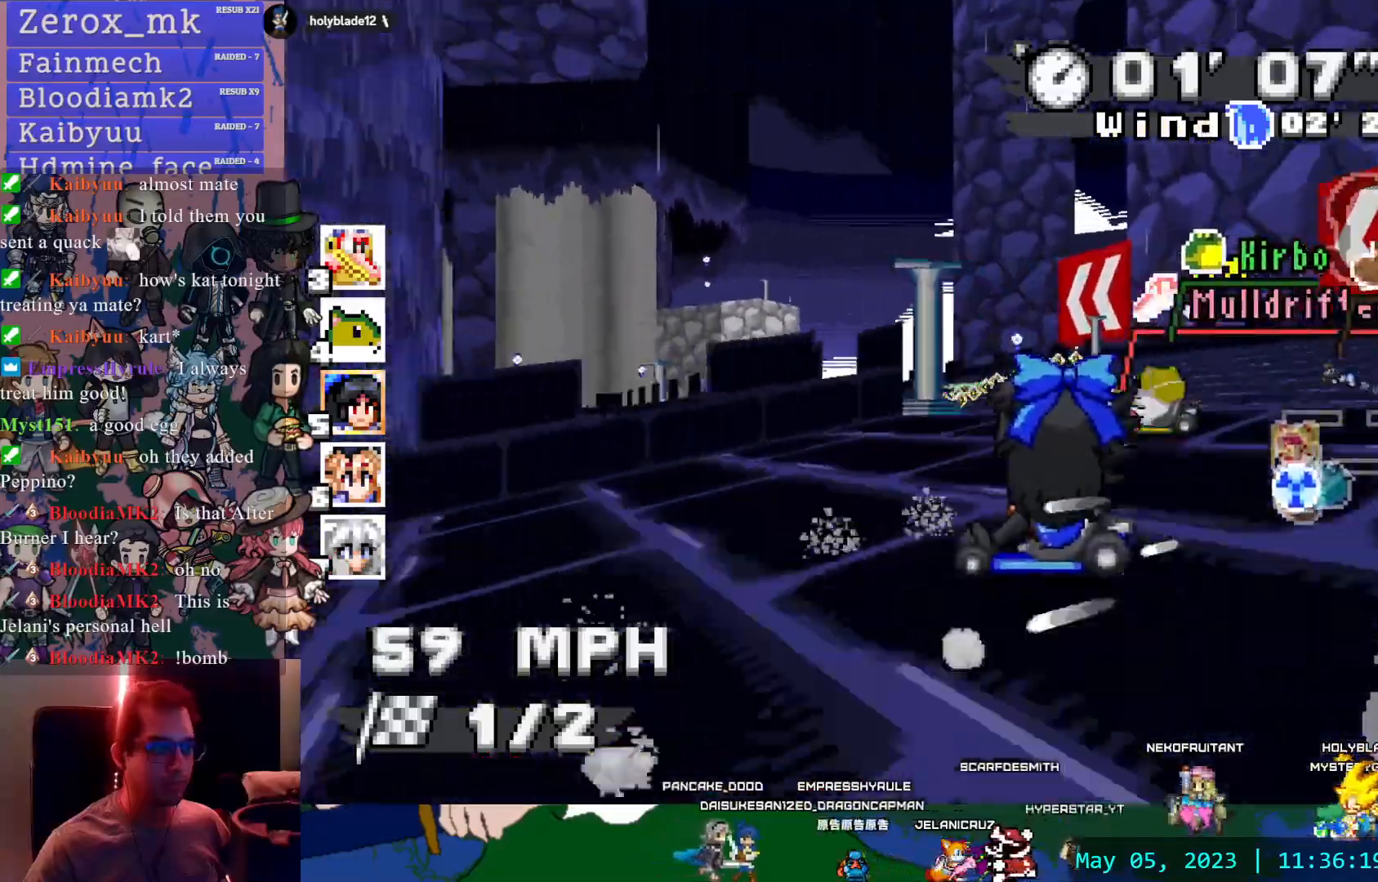
{"buttons": ["CROSS"], "left_stick": "down-right", "right_stick": "center", "events": [[267, "left_stick", "center"], [417, "left_stick", "down-right"], [483, "R1", "up"]]}
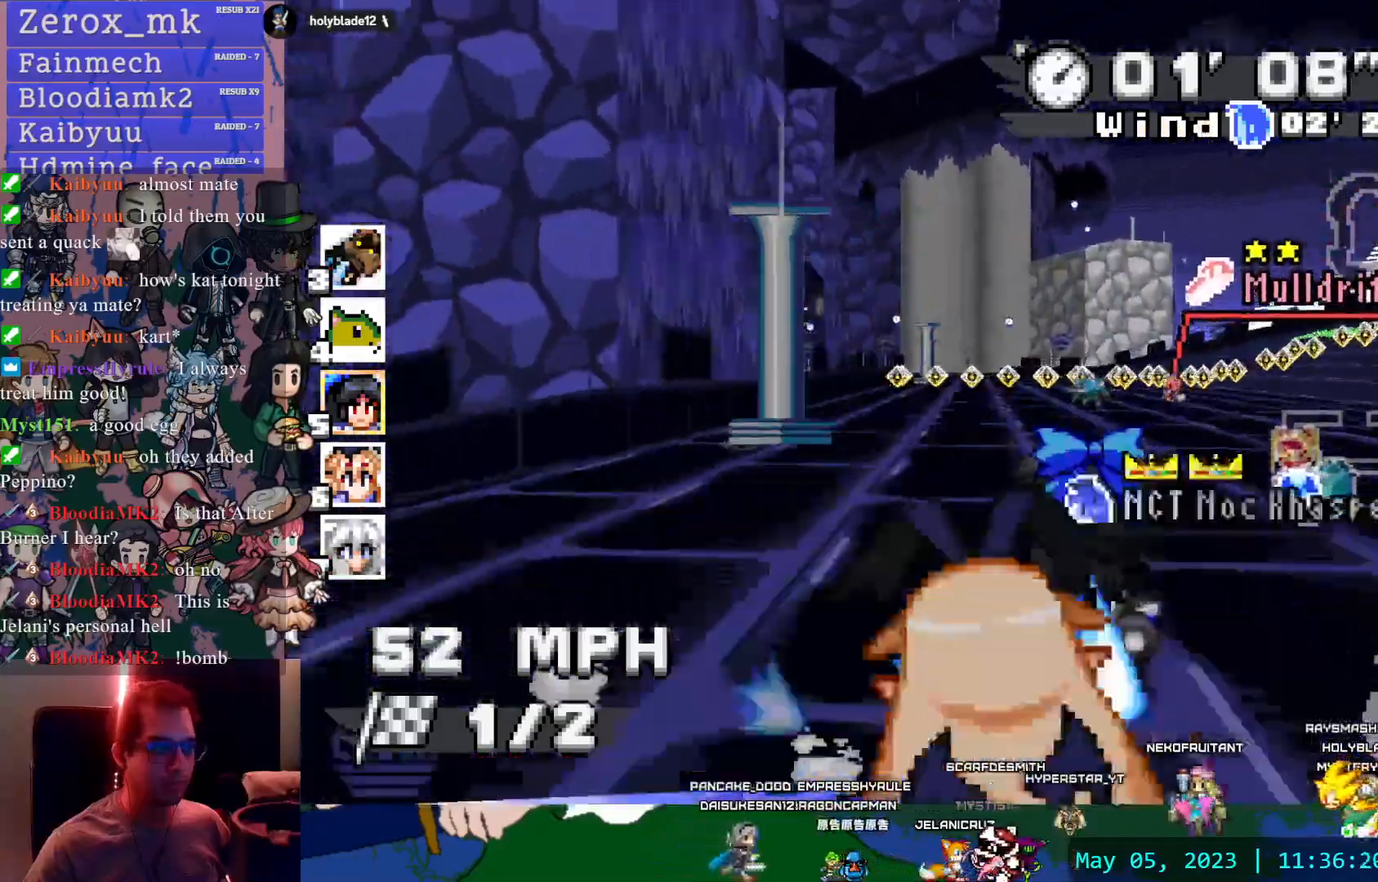
{"buttons": ["CROSS"], "left_stick": "center", "right_stick": "center", "events": [[133, "left_stick", "center"], [217, "CIRCLE", "down"], [317, "CIRCLE", "up"]]}
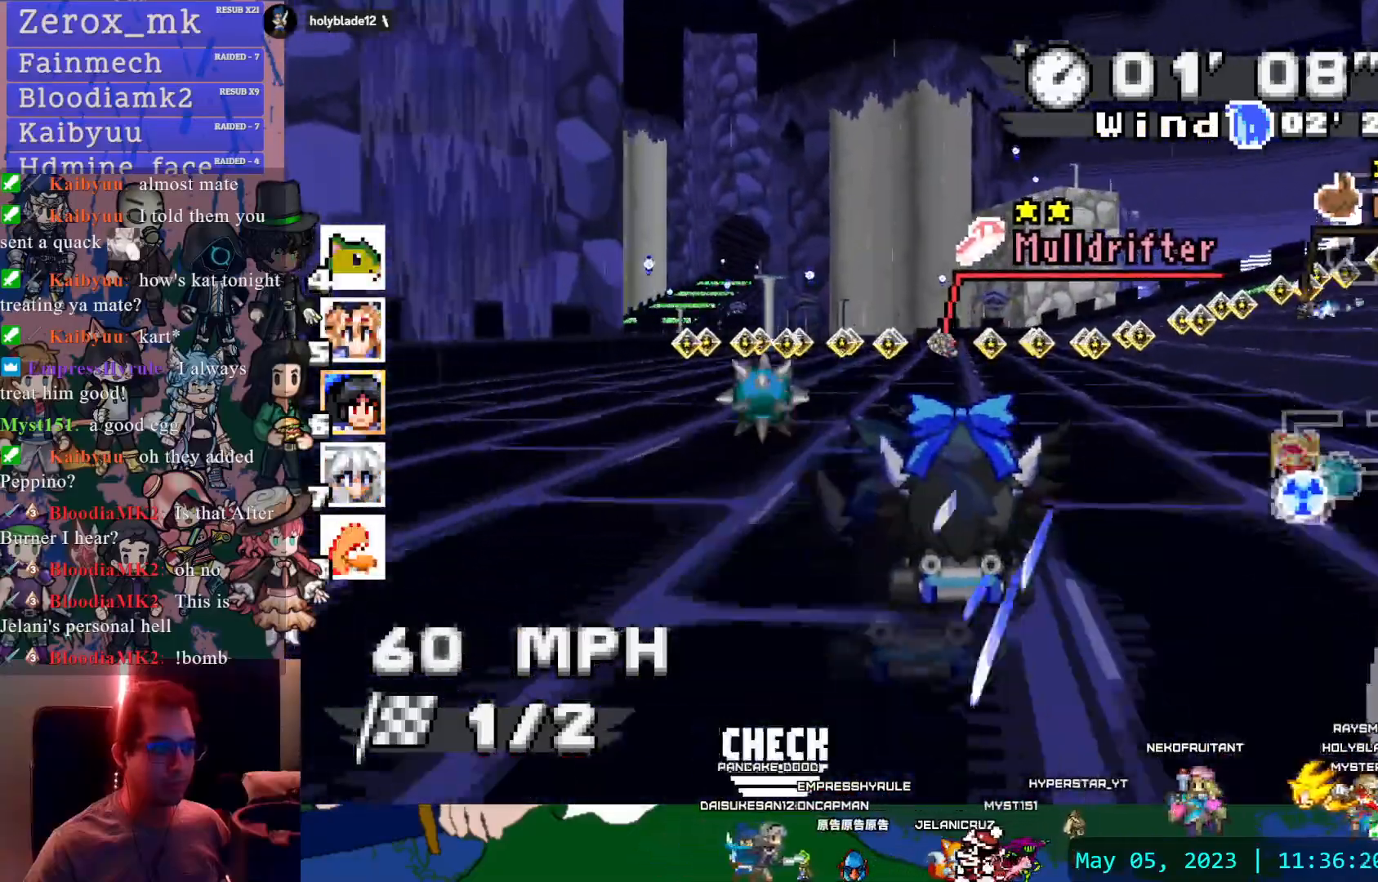
{"buttons": ["CROSS"], "left_stick": "down-right", "right_stick": "center", "events": [[117, "left_stick", "left"], [250, "left_stick", "center"], [350, "left_stick", "down-right"]]}
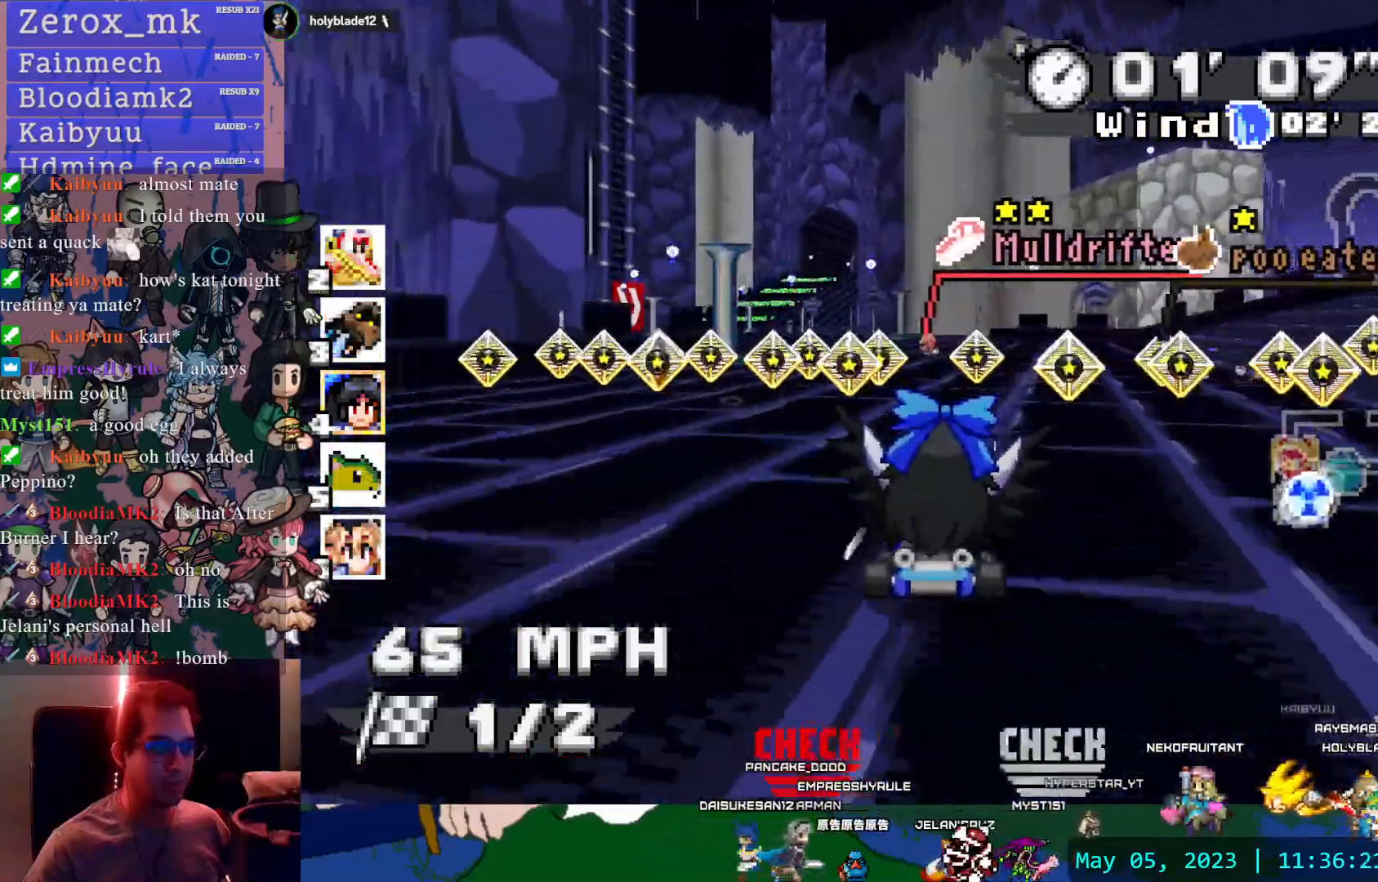
{"buttons": ["CROSS"], "left_stick": "center", "right_stick": "center", "events": [[67, "left_stick", "center"], [117, "left_stick", "left"], [383, "left_stick", "center"]]}
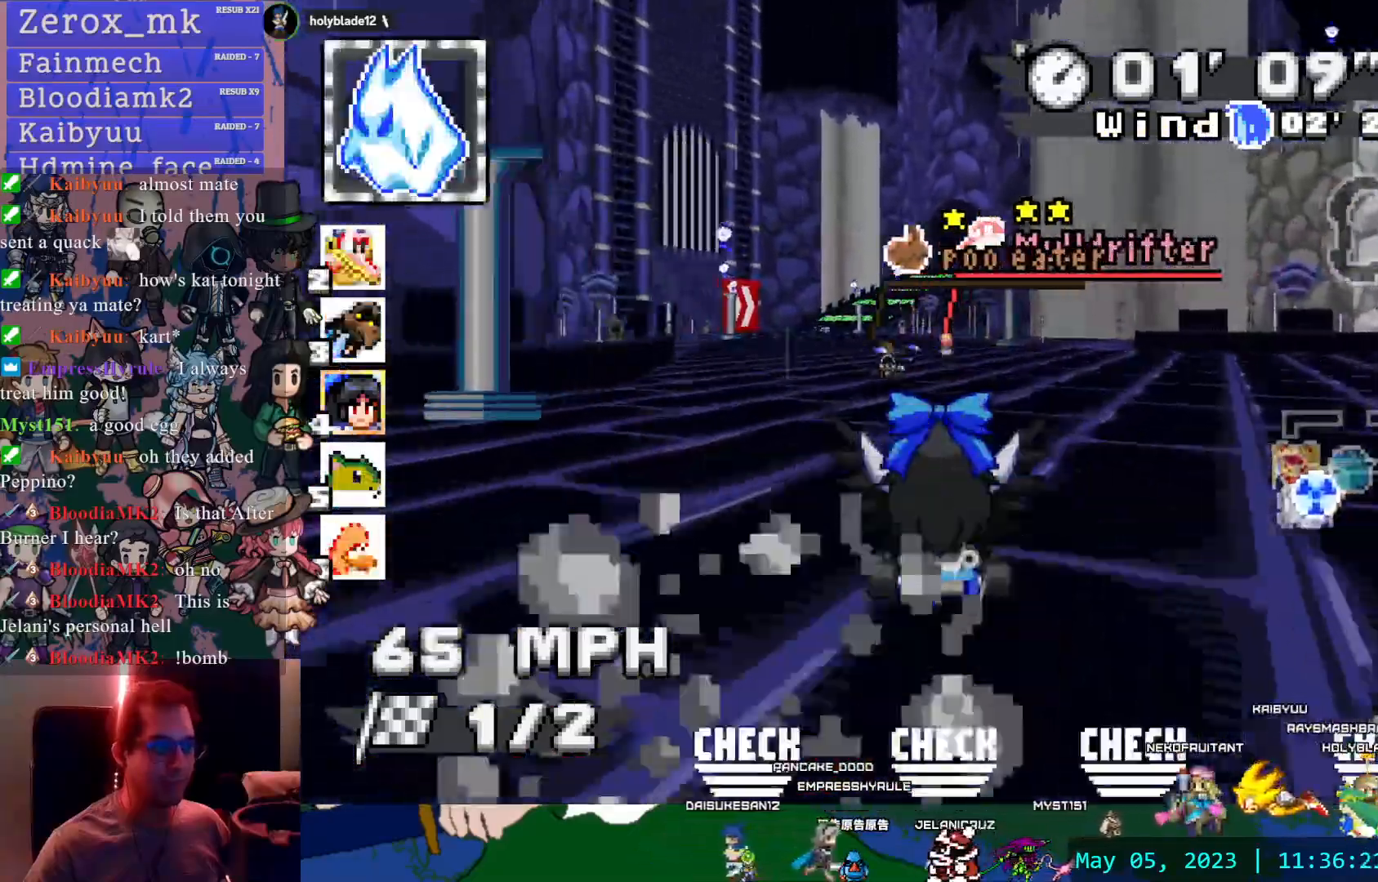
{"buttons": ["CROSS"], "left_stick": "center", "right_stick": "center", "events": [[400, "left_stick", "left"], [483, "left_stick", "center"]]}
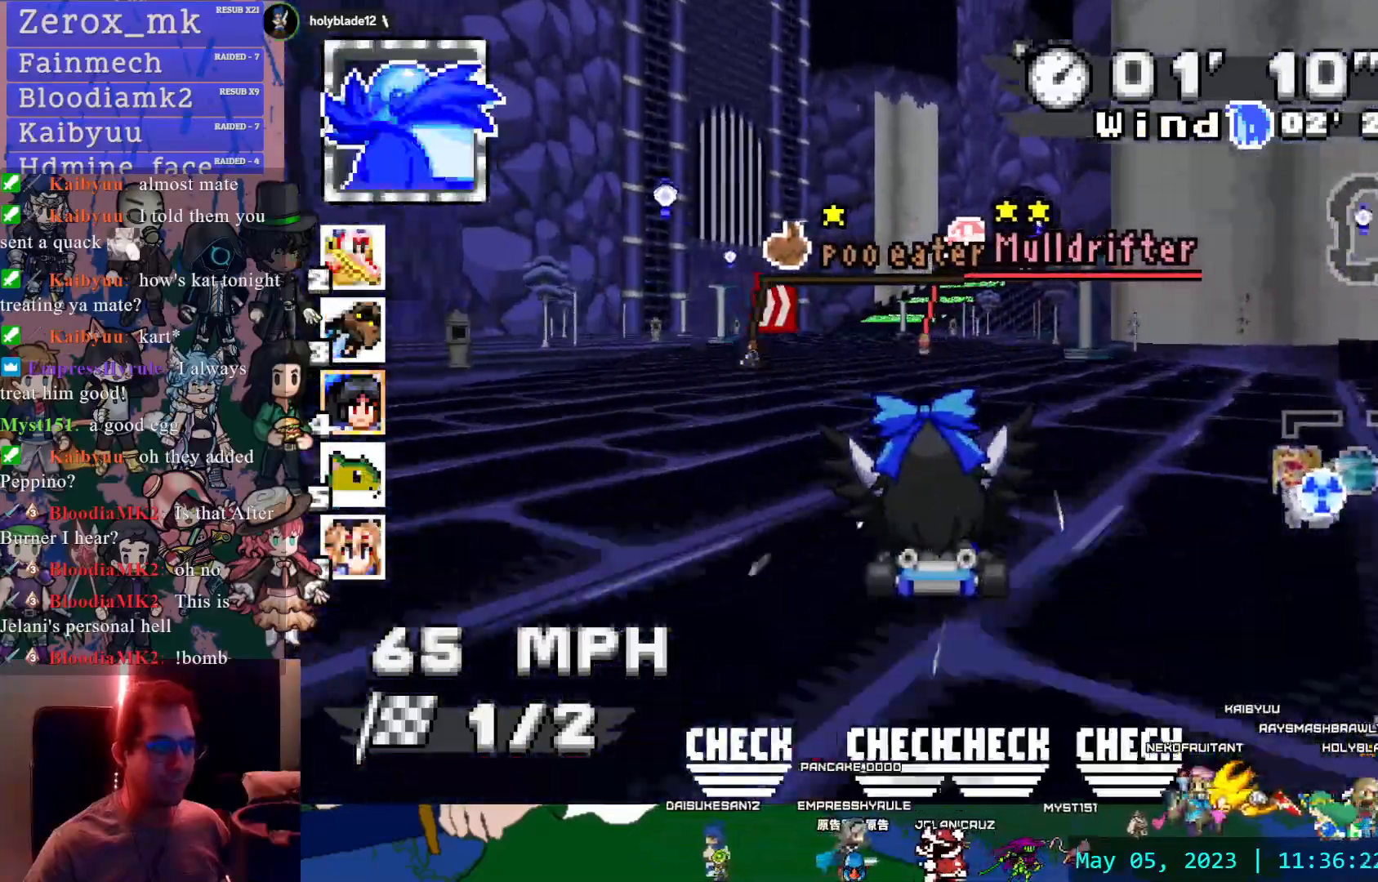
{"buttons": ["CROSS"], "left_stick": "up-left", "right_stick": "center", "events": [[500, "left_stick", "up-left"]]}
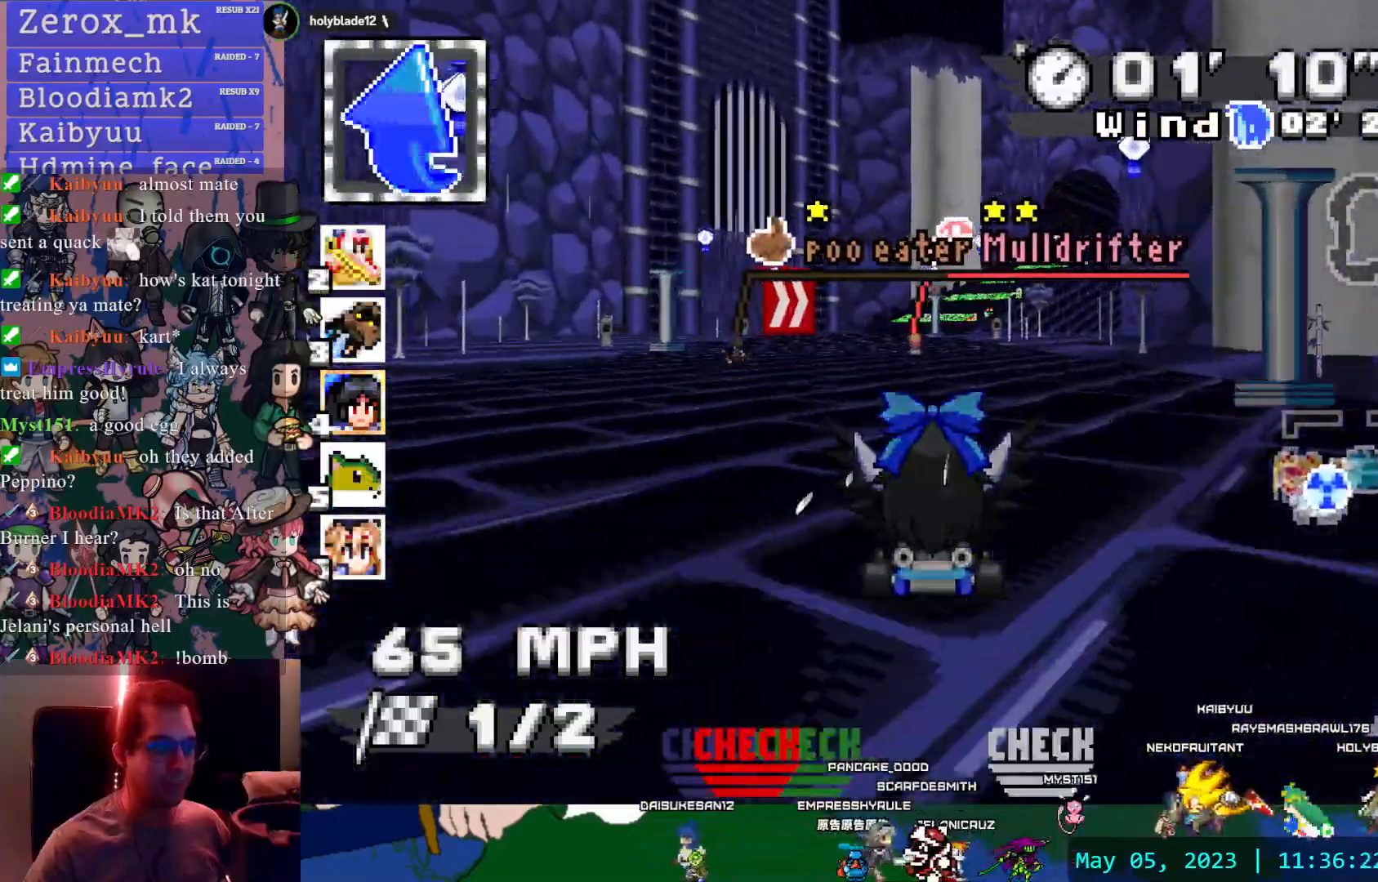
{"buttons": ["CROSS", "R1"], "left_stick": "down-right", "right_stick": "center", "events": [[83, "left_stick", "center"], [317, "left_stick", "down-right"], [333, "R1", "down"]]}
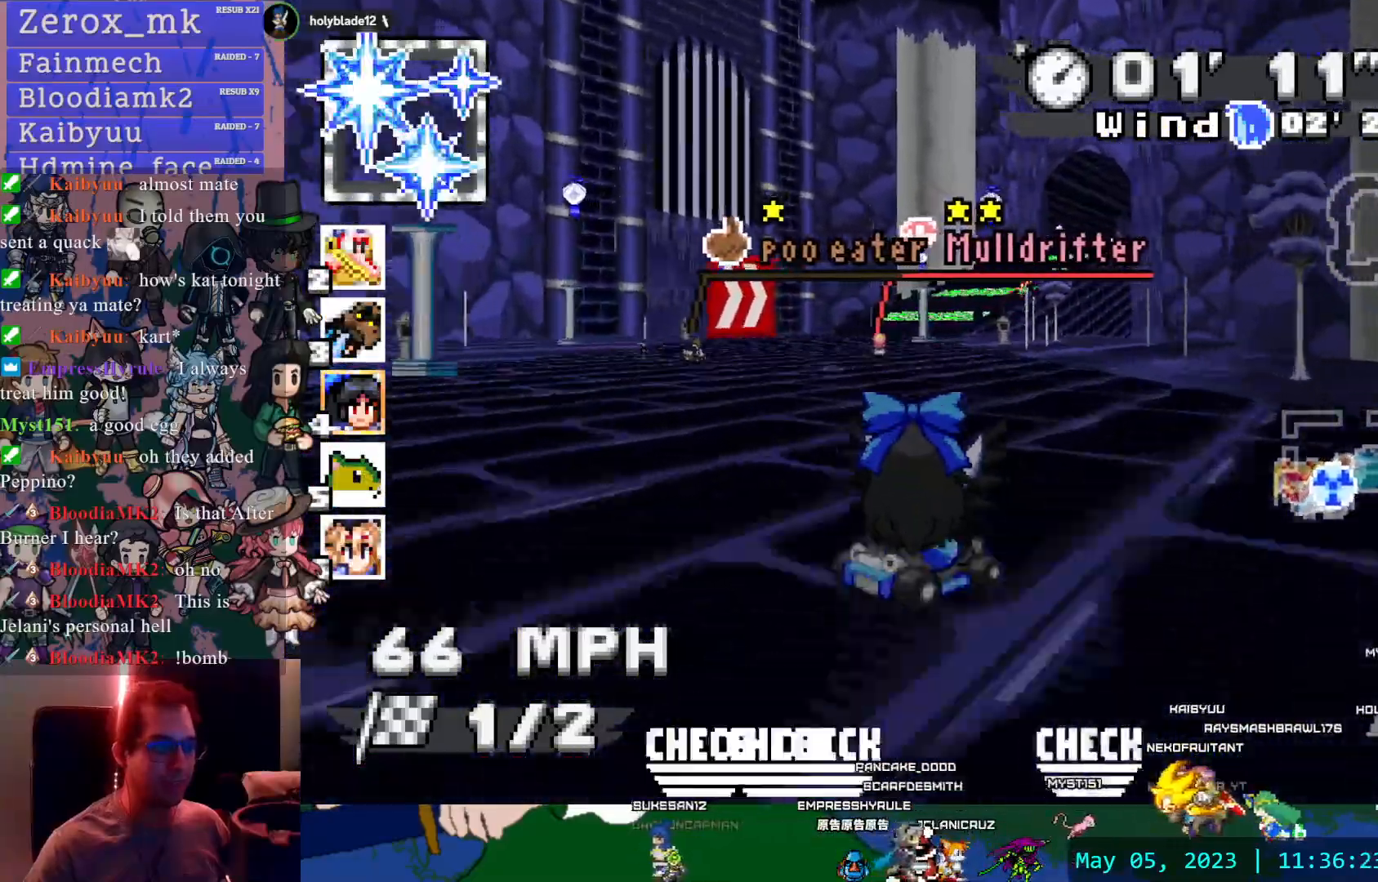
{"buttons": ["CROSS", "R1"], "left_stick": "left", "right_stick": "center", "events": [[67, "left_stick", "center"], [167, "left_stick", "left"]]}
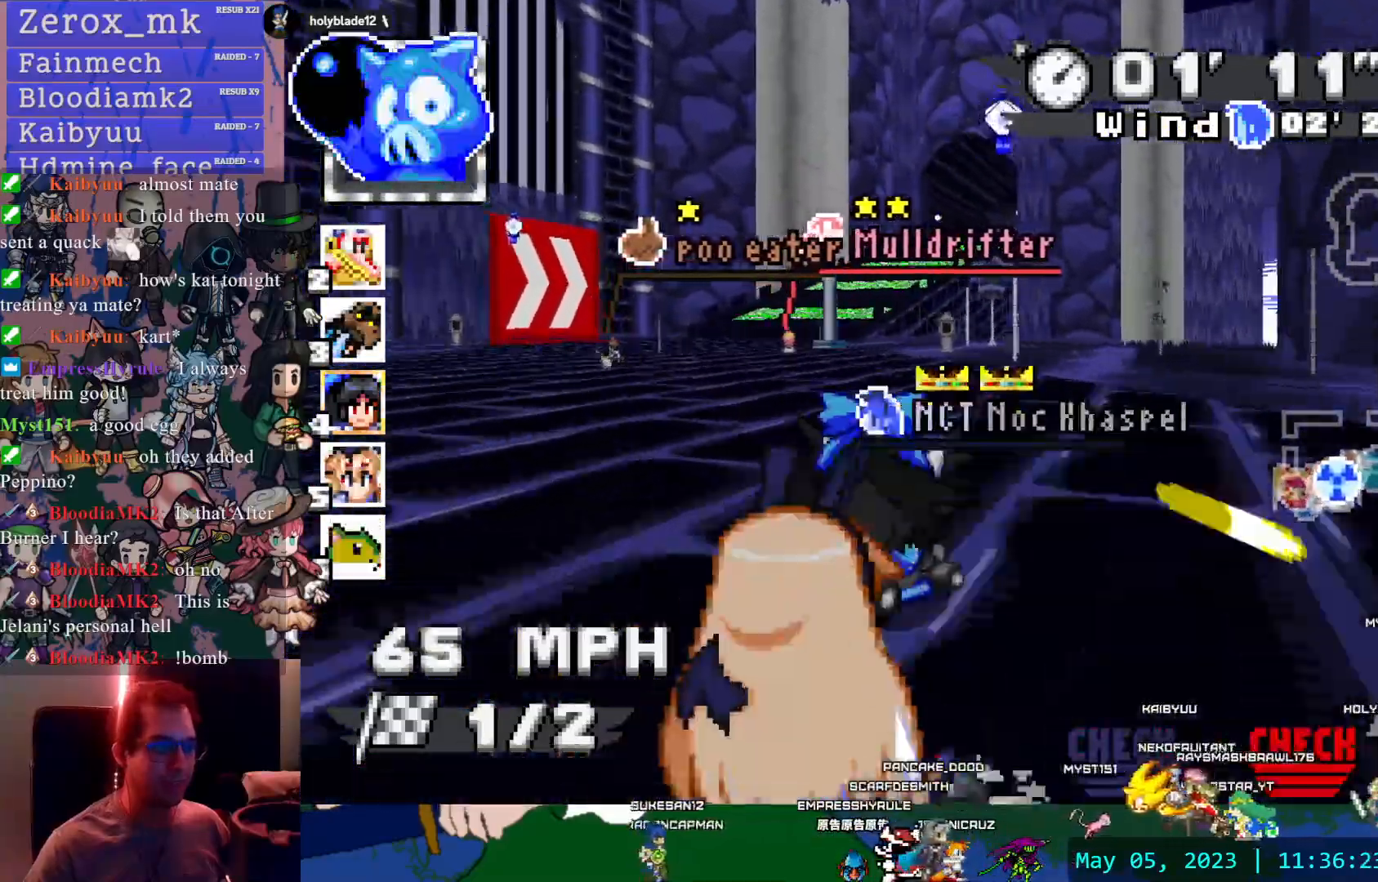
{"buttons": ["CROSS", "R1"], "left_stick": "left", "right_stick": "center", "events": []}